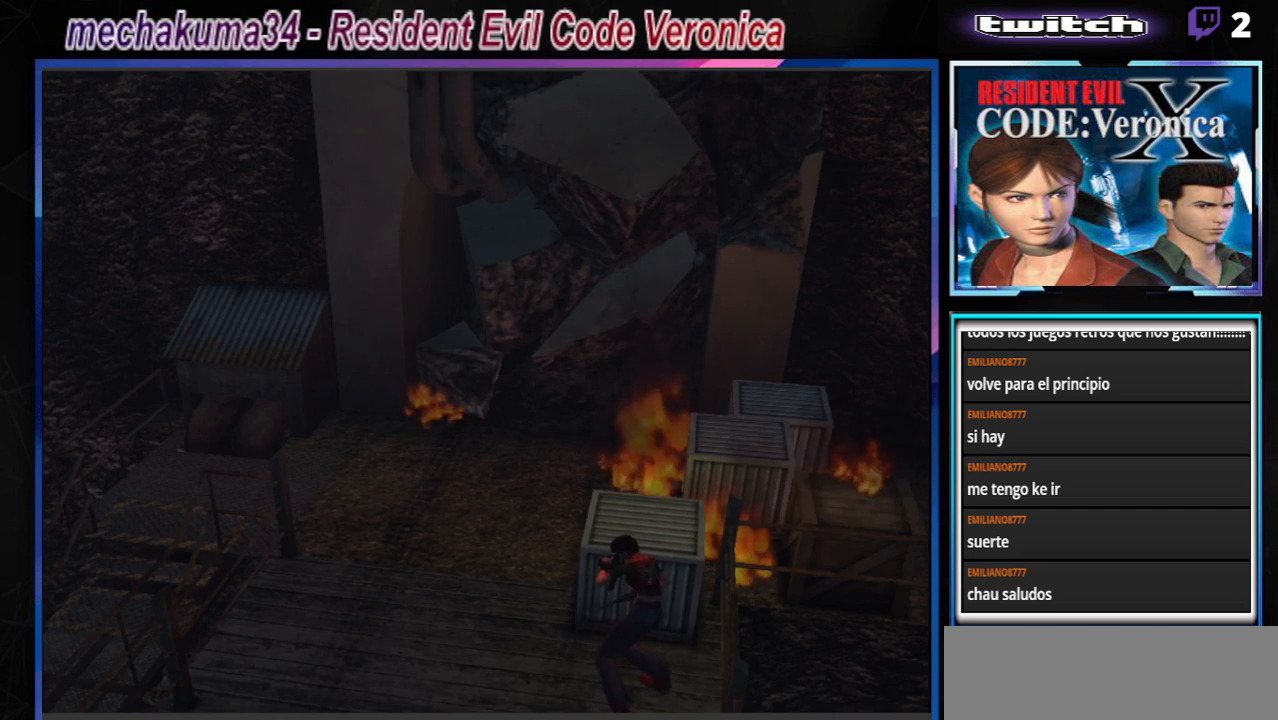
Gameplay with a controller (Xbox layout); each line is a JSON object with the inputs held at the frame after it. "events" lists button and stick changes between this image and that frame as [ms after this image, input, new state], when the widget could be followed in between. Not read: L3 R3 SHARE right_stick.
{"buttons": [], "left_stick": "up", "events": []}
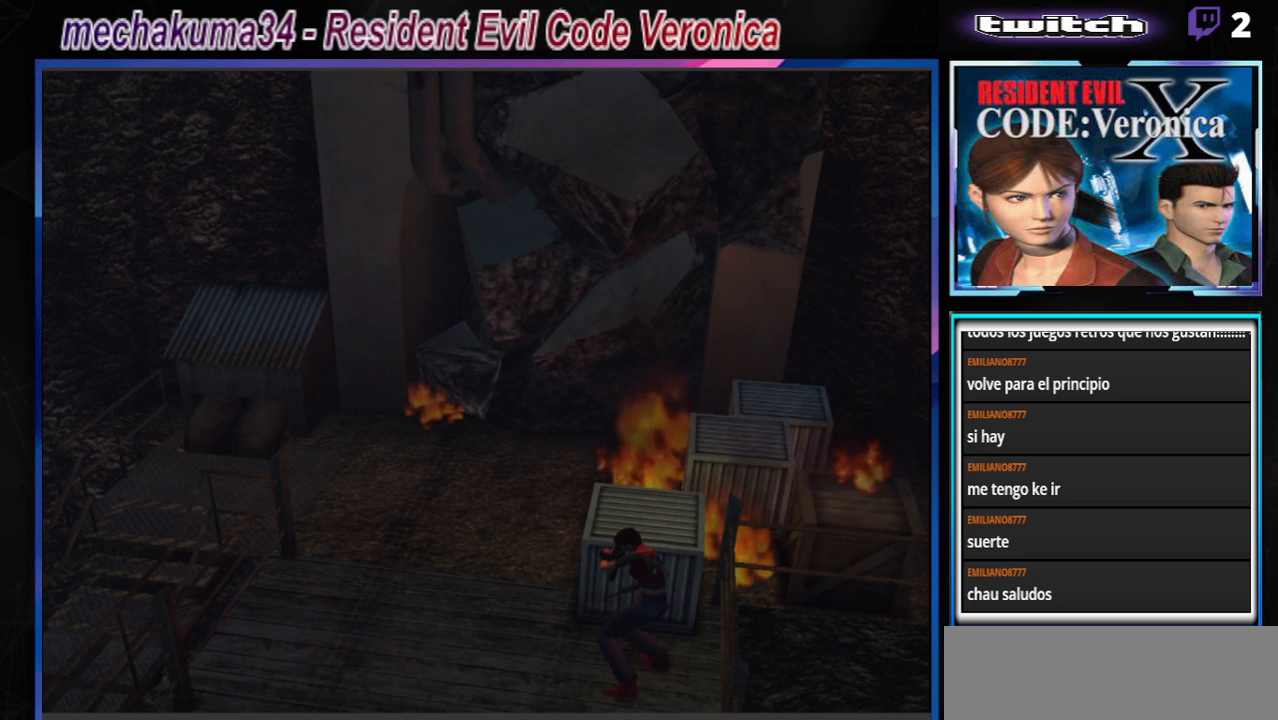
{"buttons": [], "left_stick": "up", "events": []}
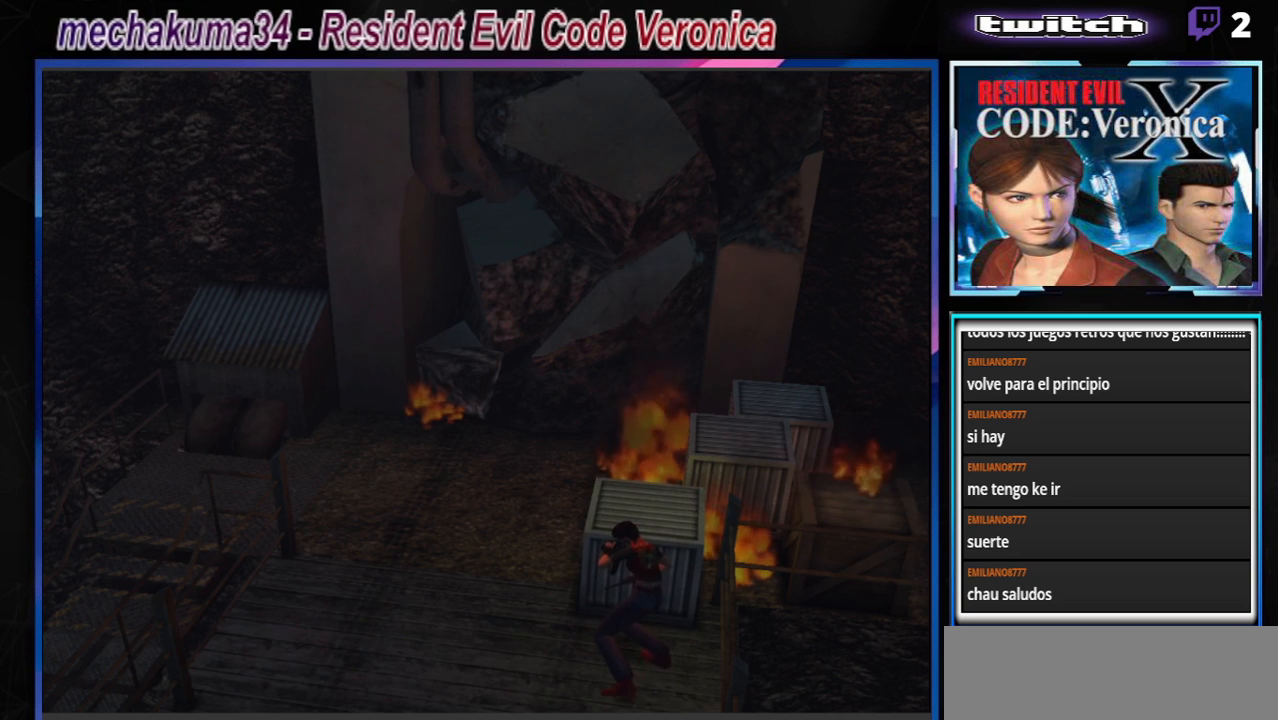
{"buttons": [], "left_stick": "up", "events": []}
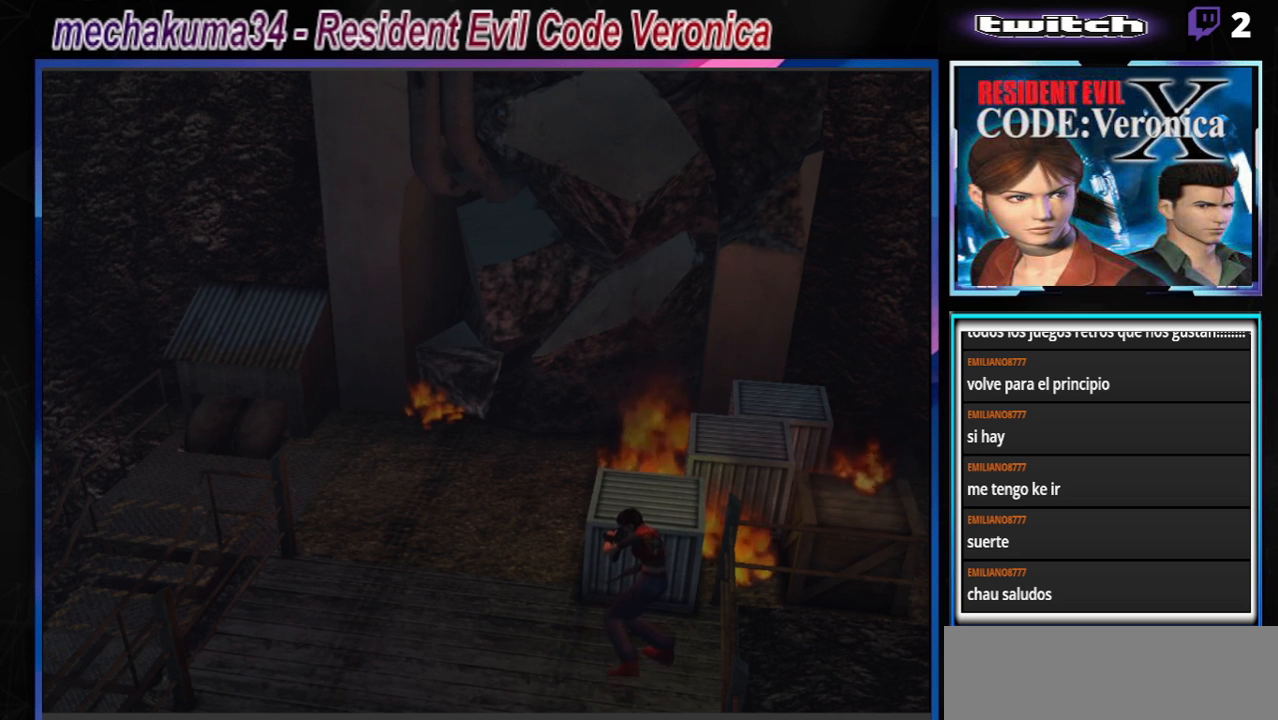
{"buttons": [], "left_stick": "up", "events": []}
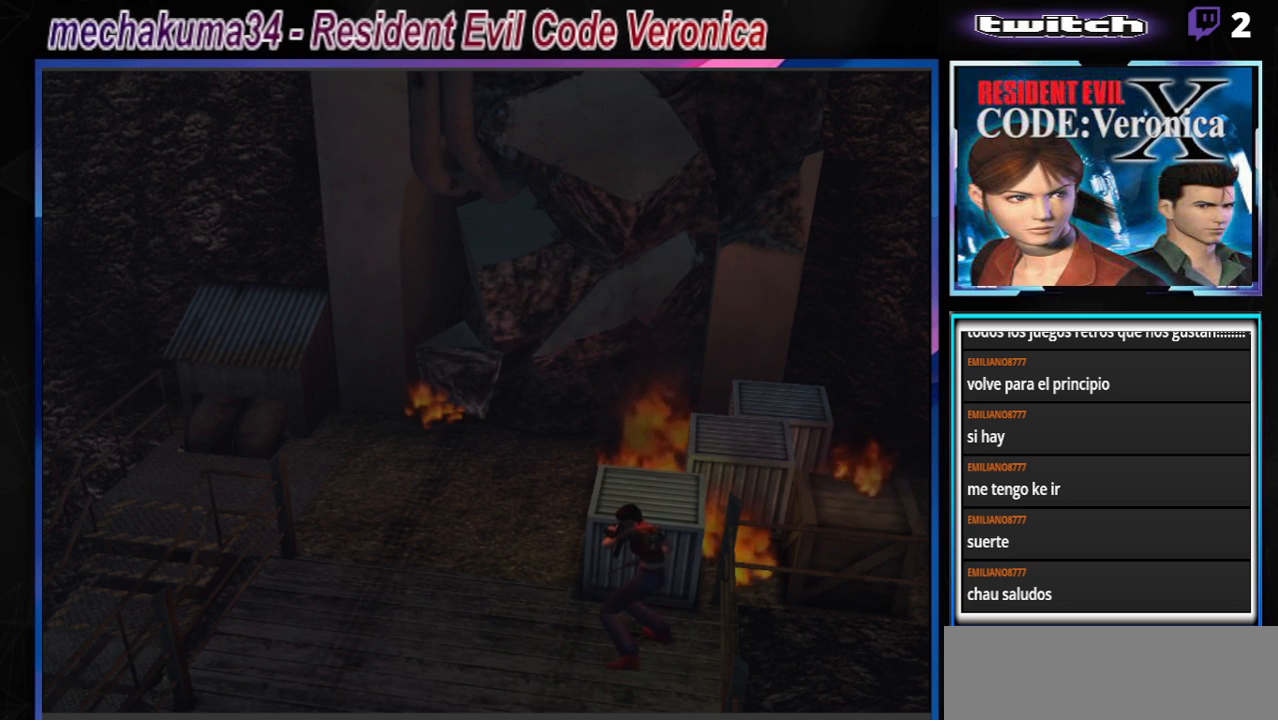
{"buttons": [], "left_stick": "up", "events": []}
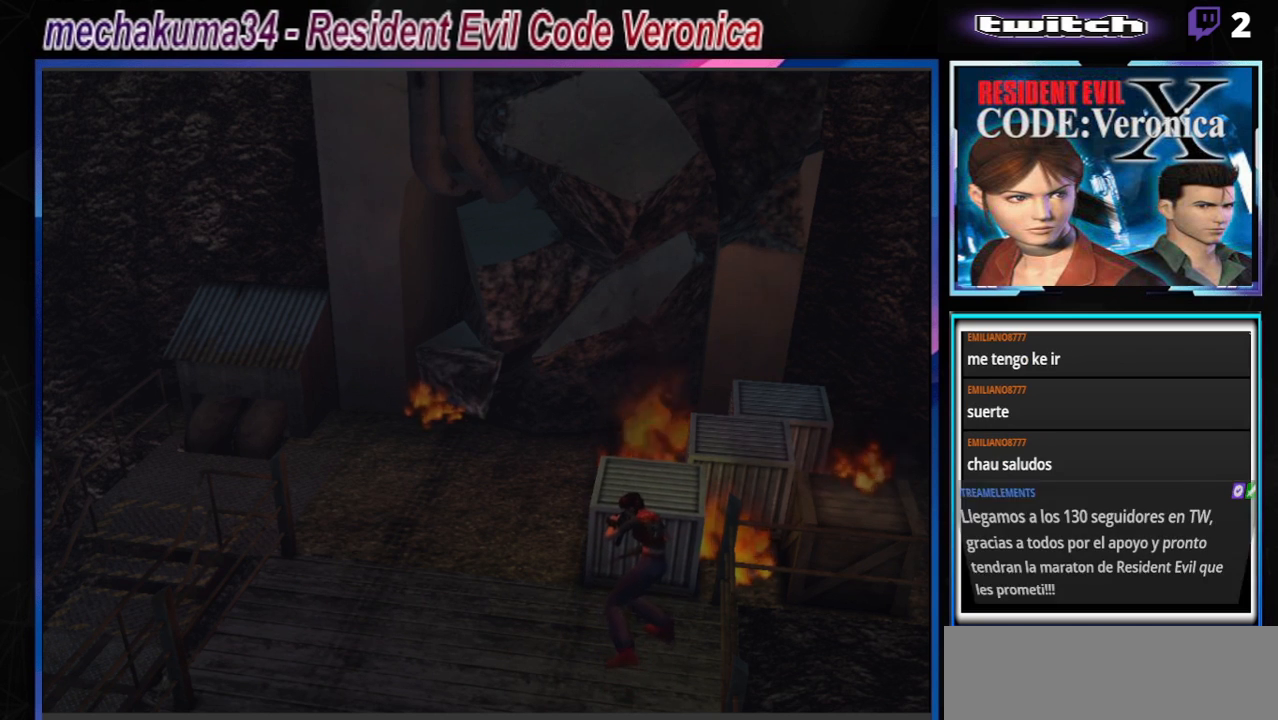
{"buttons": [], "left_stick": "up", "events": []}
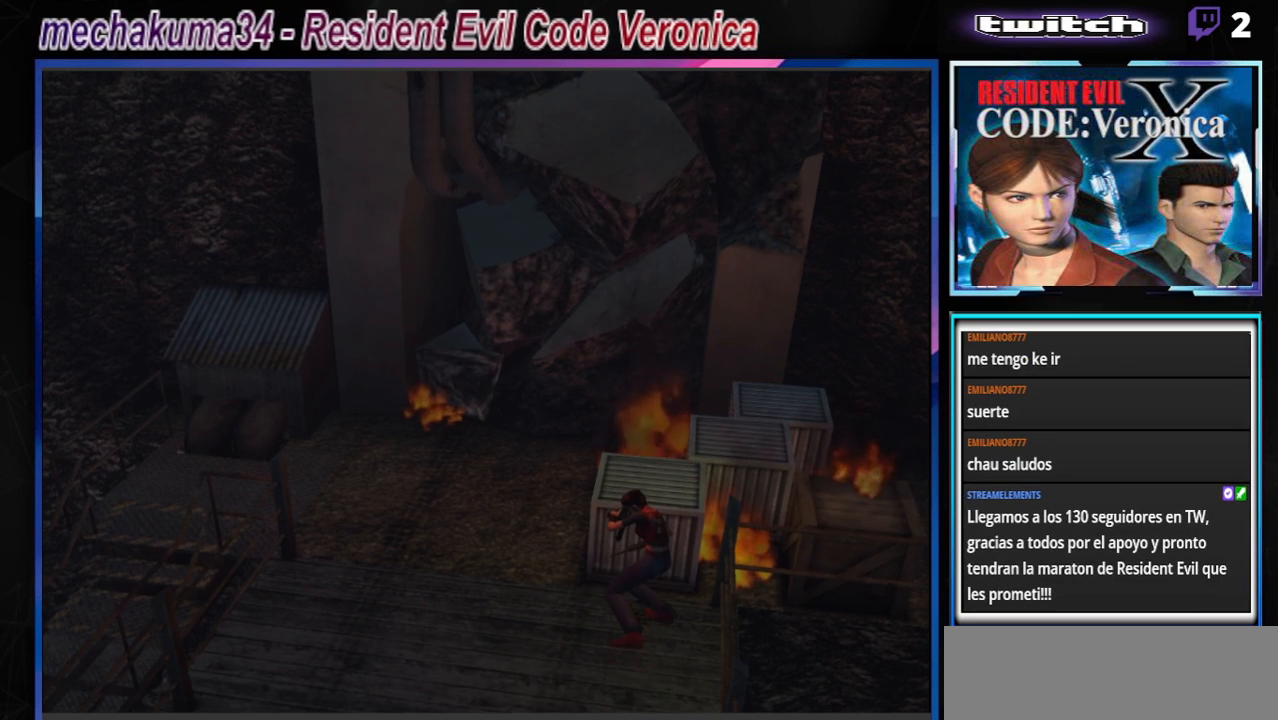
{"buttons": [], "left_stick": "center", "events": [[500, "left_stick", "center"]]}
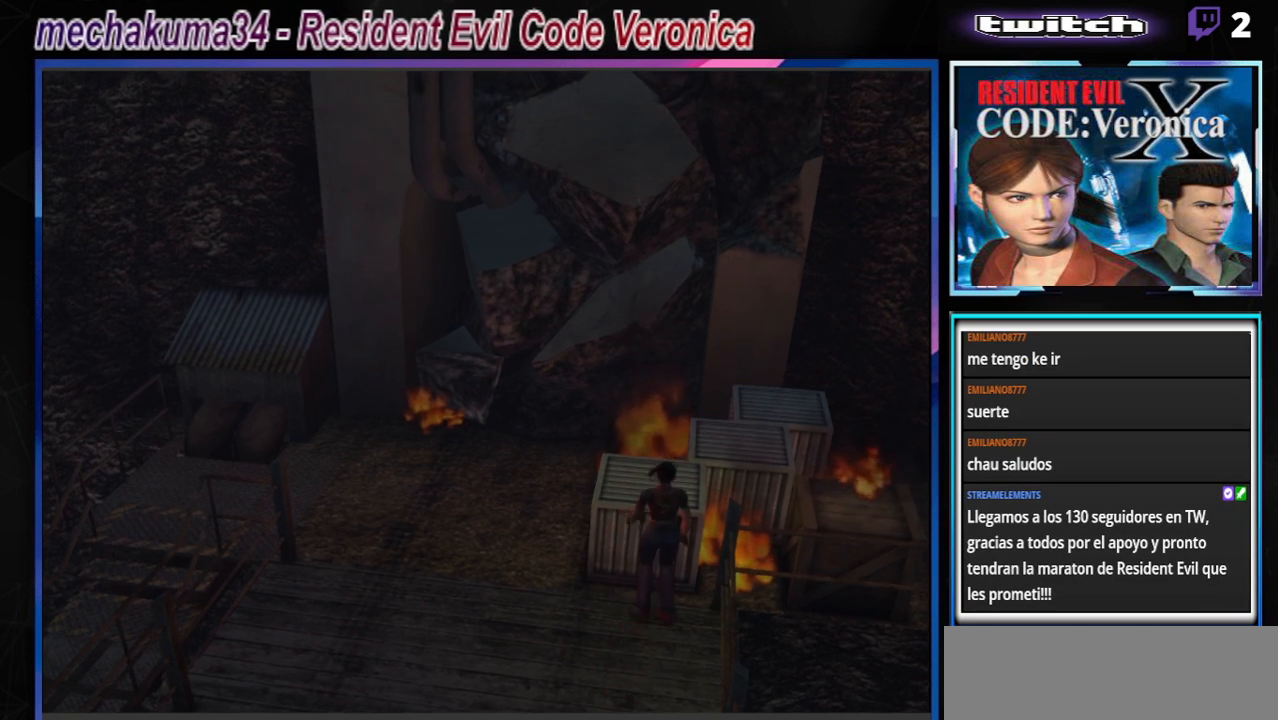
{"buttons": [], "left_stick": "left", "events": [[233, "left_stick", "left"]]}
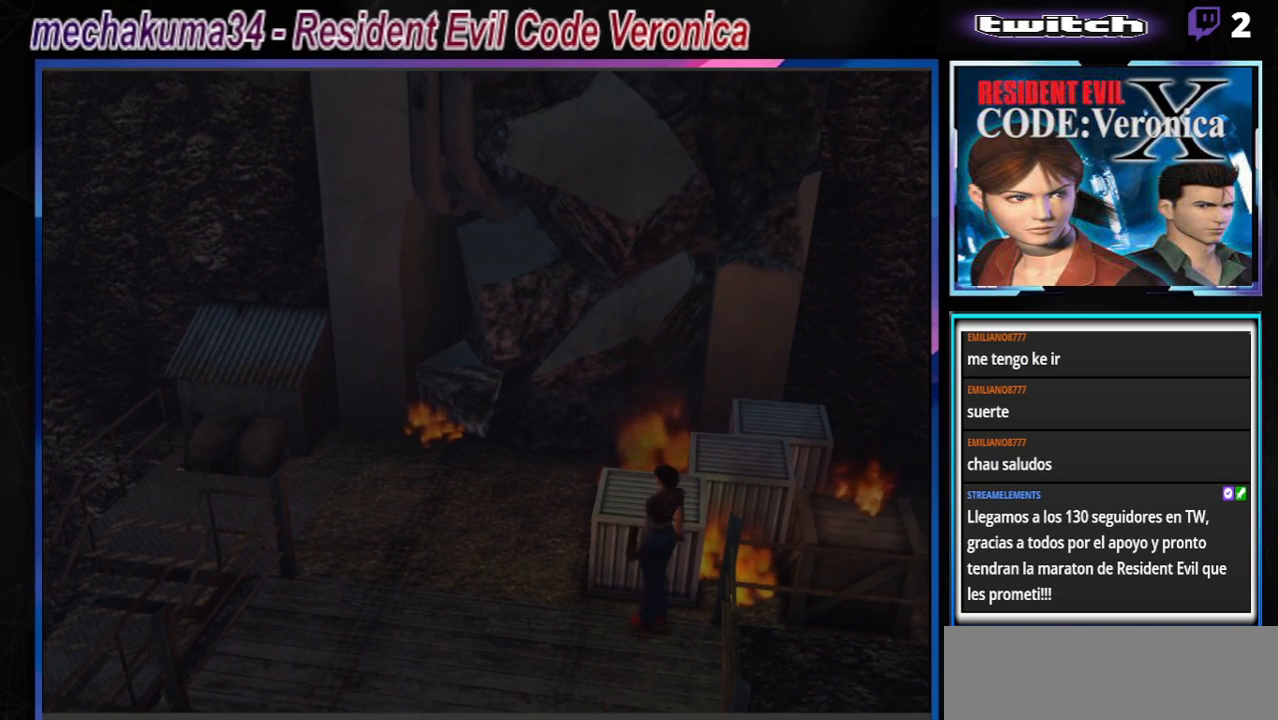
{"buttons": [], "left_stick": "right", "events": [[133, "B", "down"], [200, "left_stick", "up-left"], [300, "left_stick", "up"], [467, "B", "up"], [467, "left_stick", "right"]]}
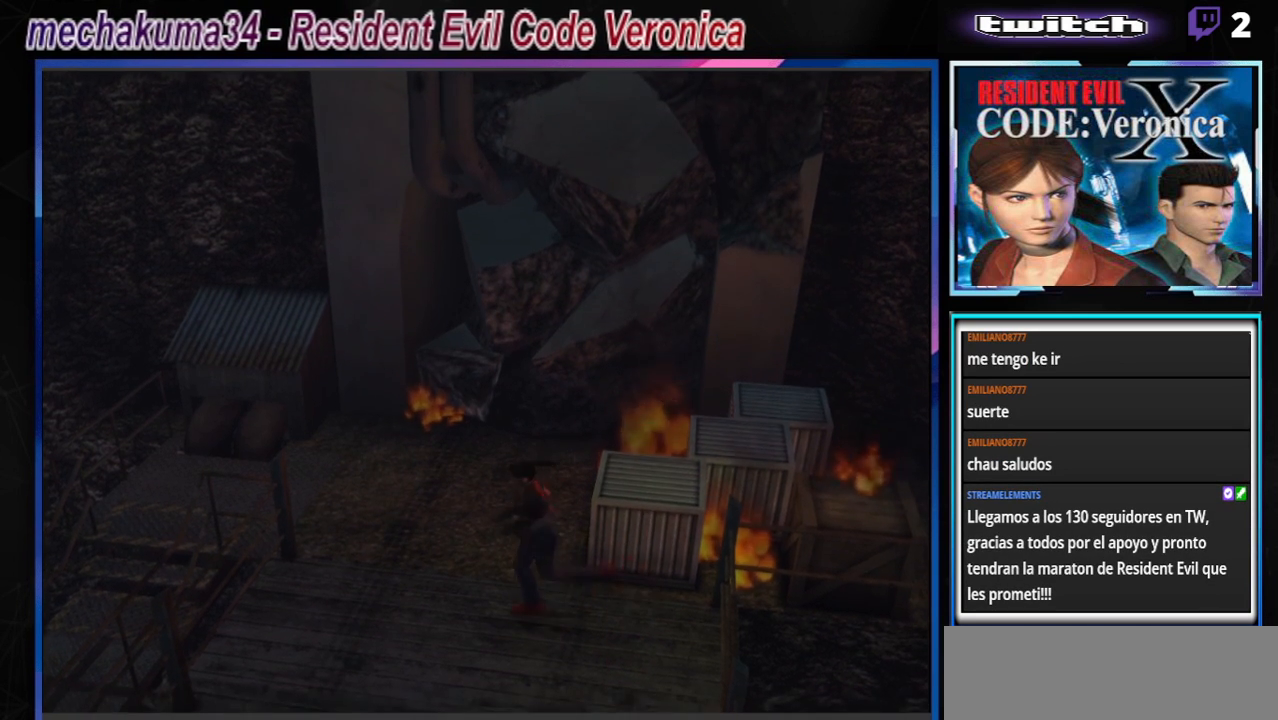
{"buttons": ["B"], "left_stick": "up-right", "events": [[367, "B", "down"], [367, "left_stick", "up-right"]]}
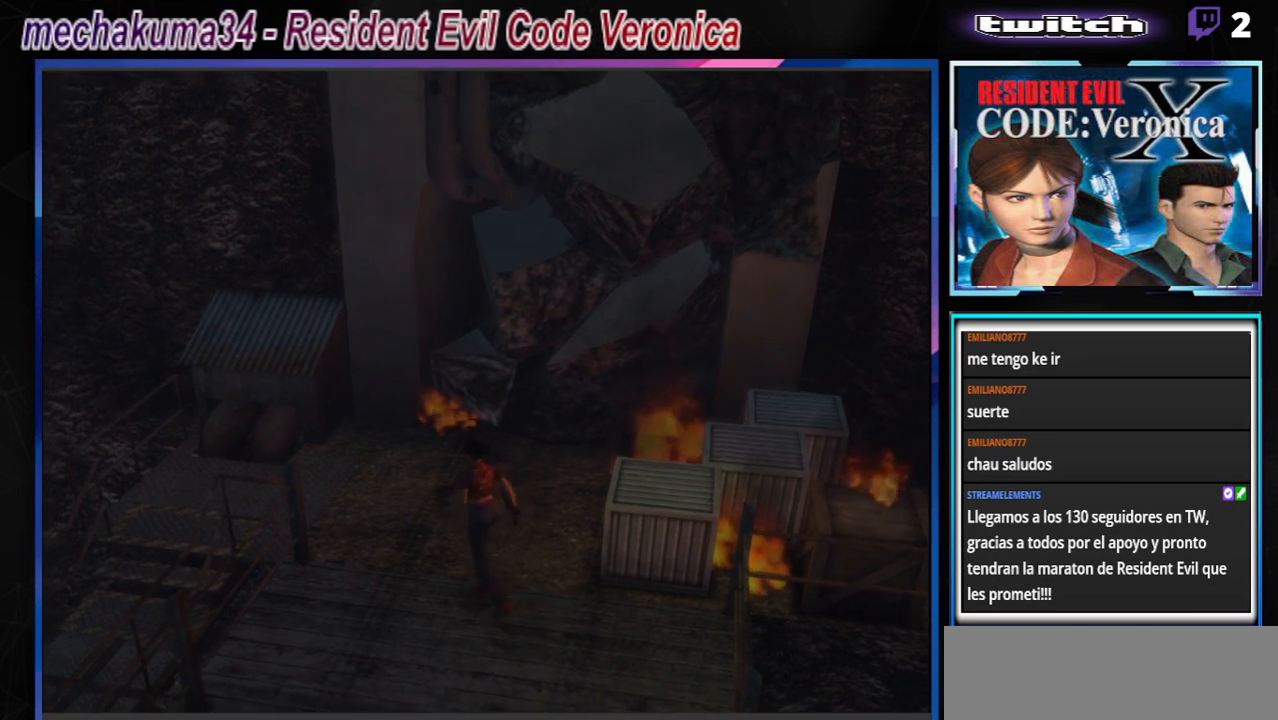
{"buttons": [], "left_stick": "right", "events": [[33, "B", "up"], [33, "left_stick", "right"]]}
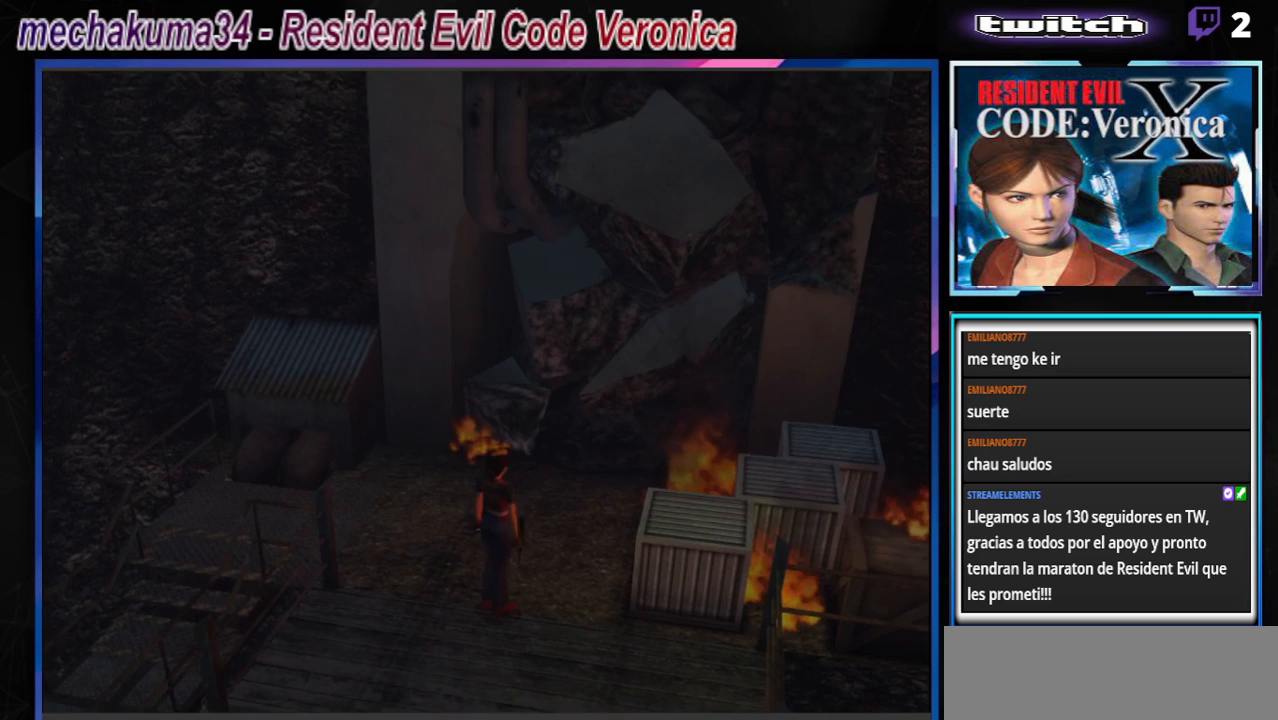
{"buttons": [], "left_stick": "up-right", "events": [[33, "B", "down"], [133, "left_stick", "up-right"], [267, "B", "up"]]}
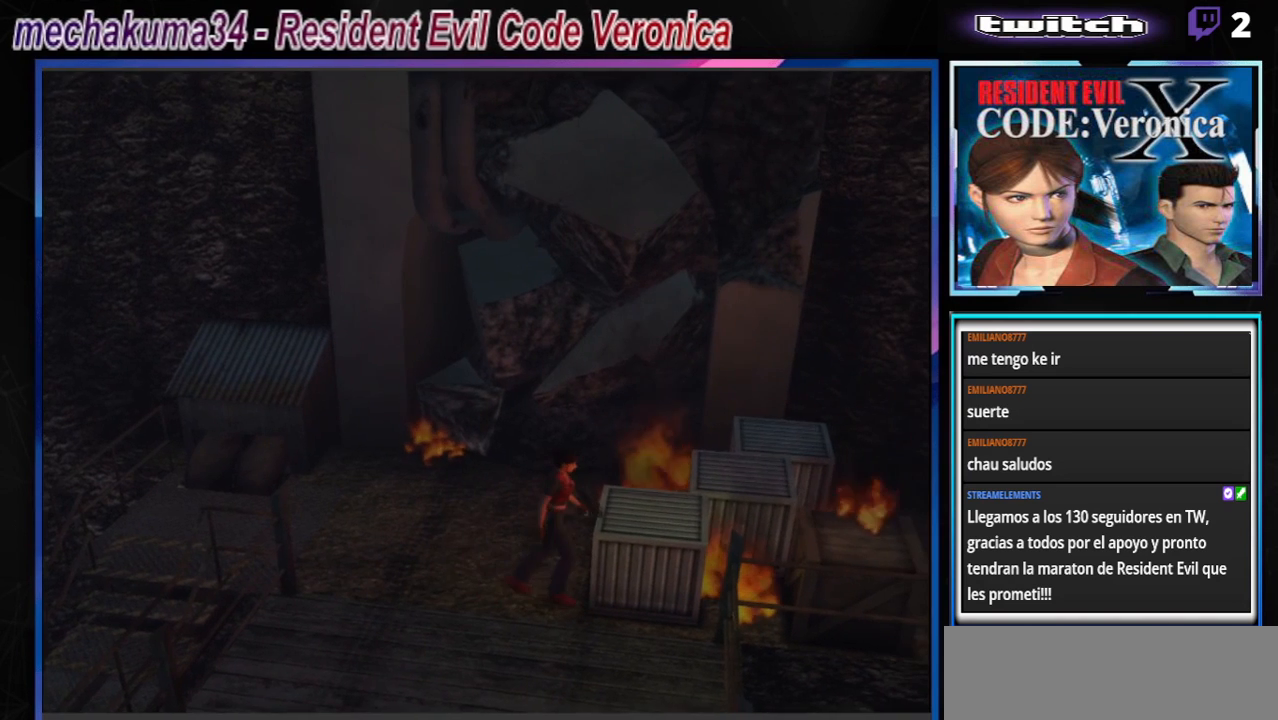
{"buttons": [], "left_stick": "up-left", "events": [[333, "left_stick", "up"], [467, "left_stick", "up-left"]]}
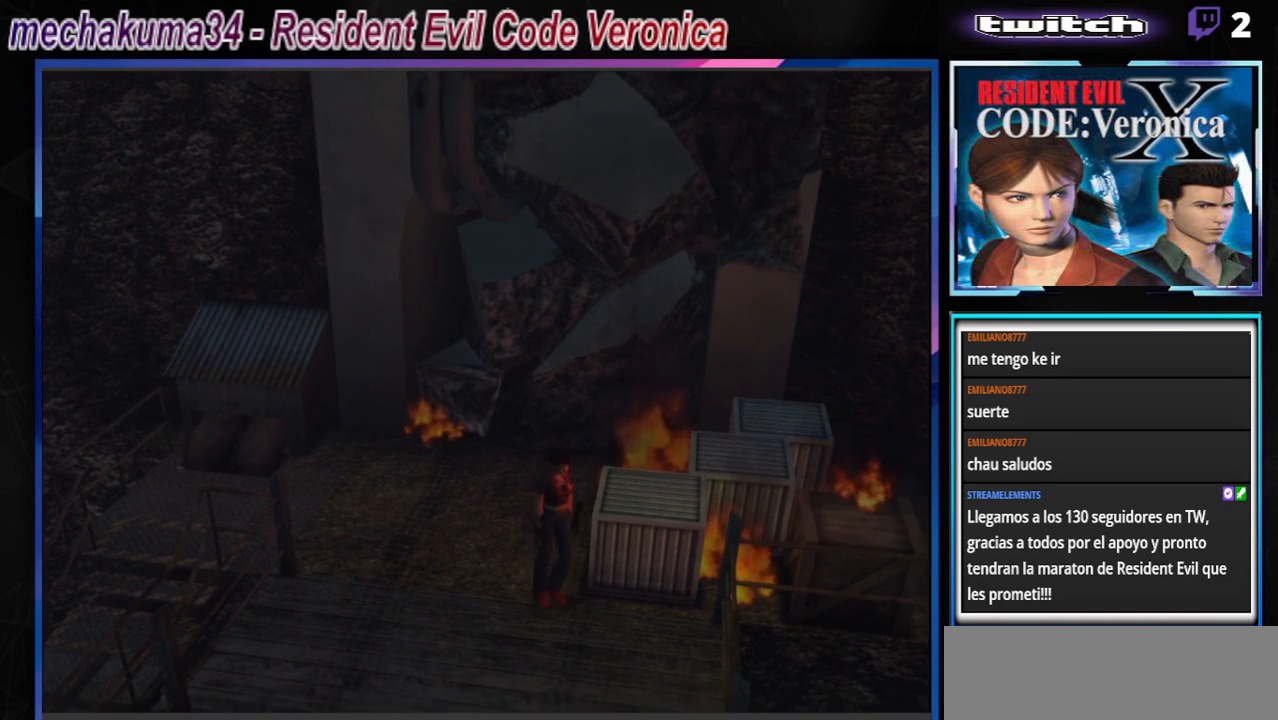
{"buttons": [], "left_stick": "left", "events": [[167, "left_stick", "left"]]}
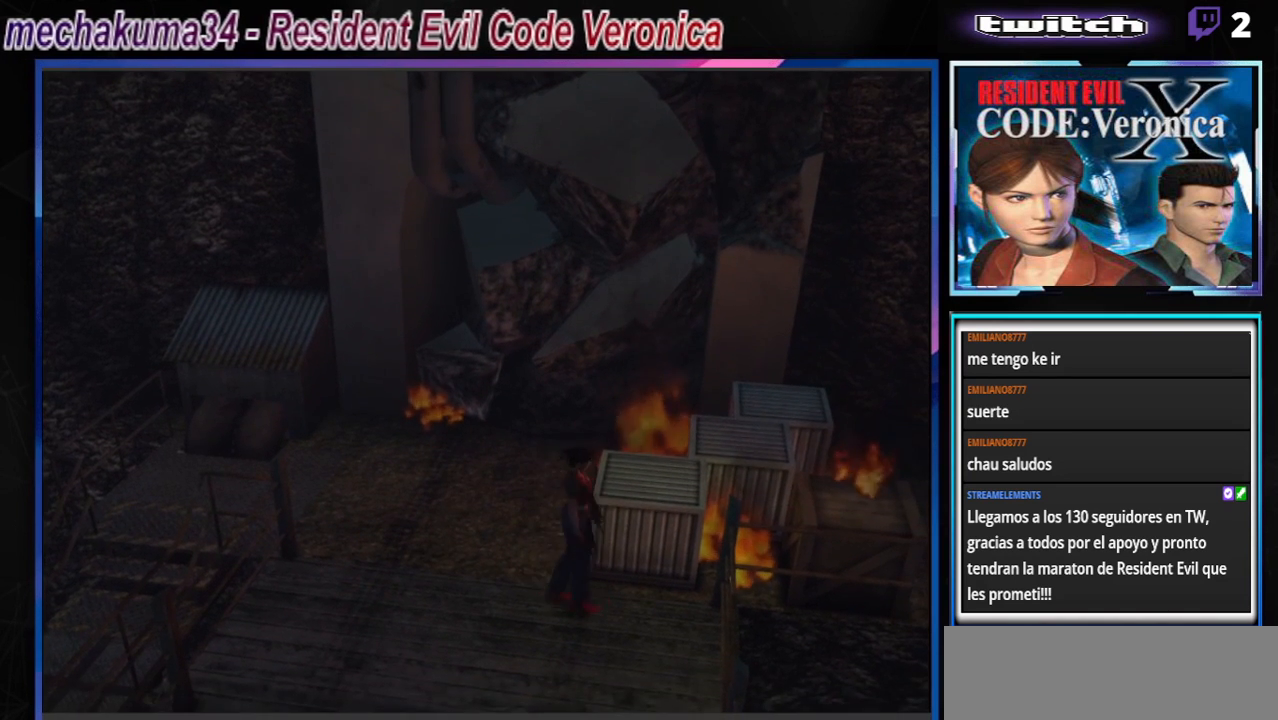
{"buttons": [], "left_stick": "up", "events": [[233, "B", "down"], [333, "left_stick", "up"], [367, "B", "up"]]}
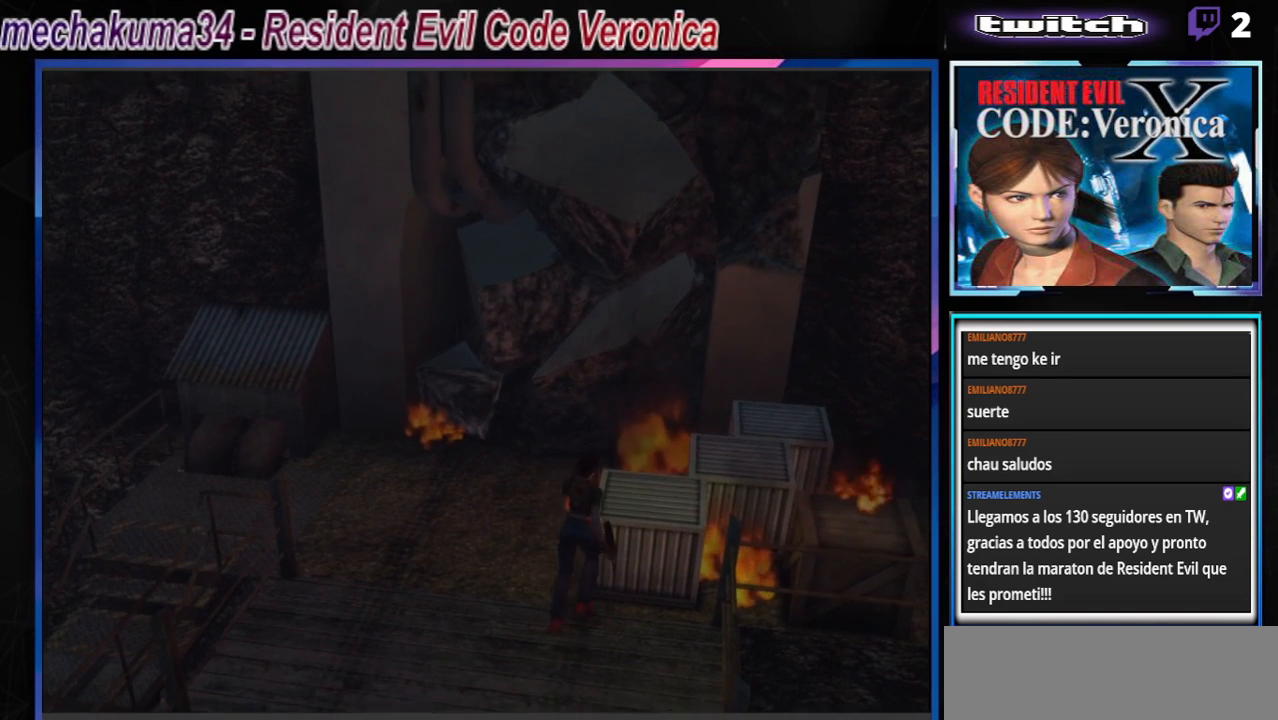
{"buttons": ["B"], "left_stick": "left", "events": [[33, "left_stick", "up-left"], [133, "left_stick", "left"], [467, "B", "down"]]}
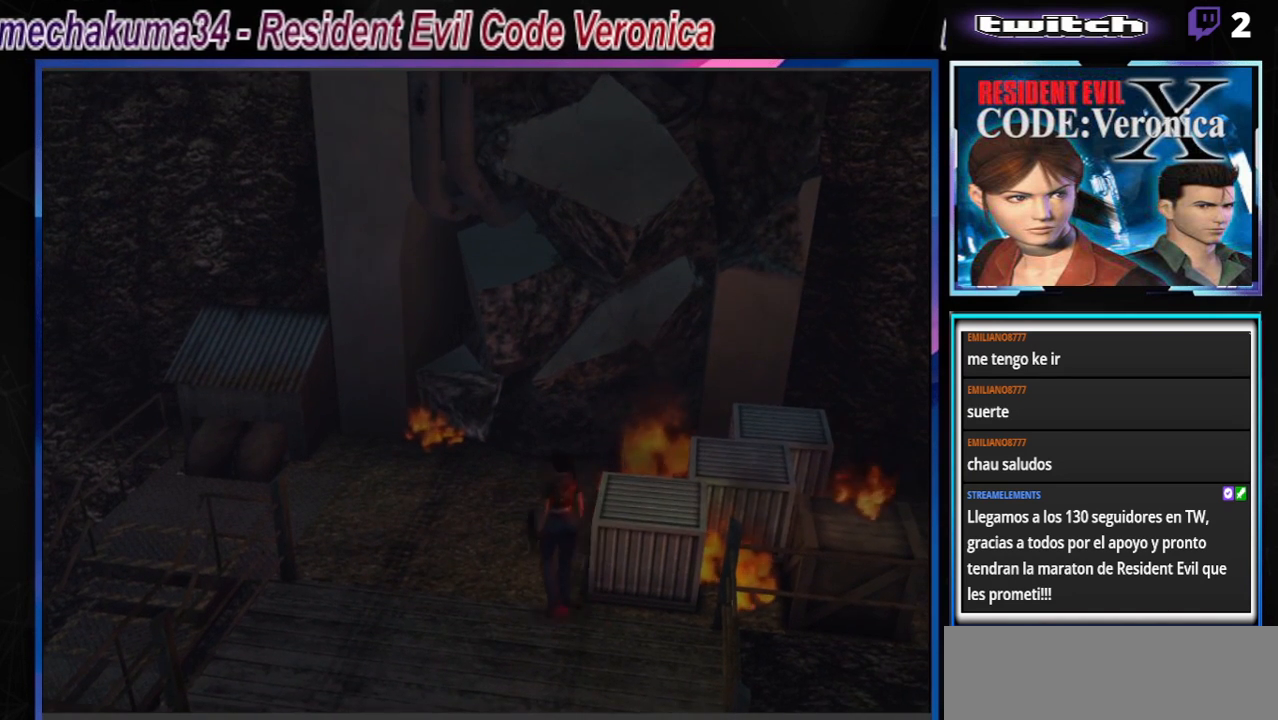
{"buttons": [], "left_stick": "right", "events": [[67, "left_stick", "right"], [100, "B", "up"]]}
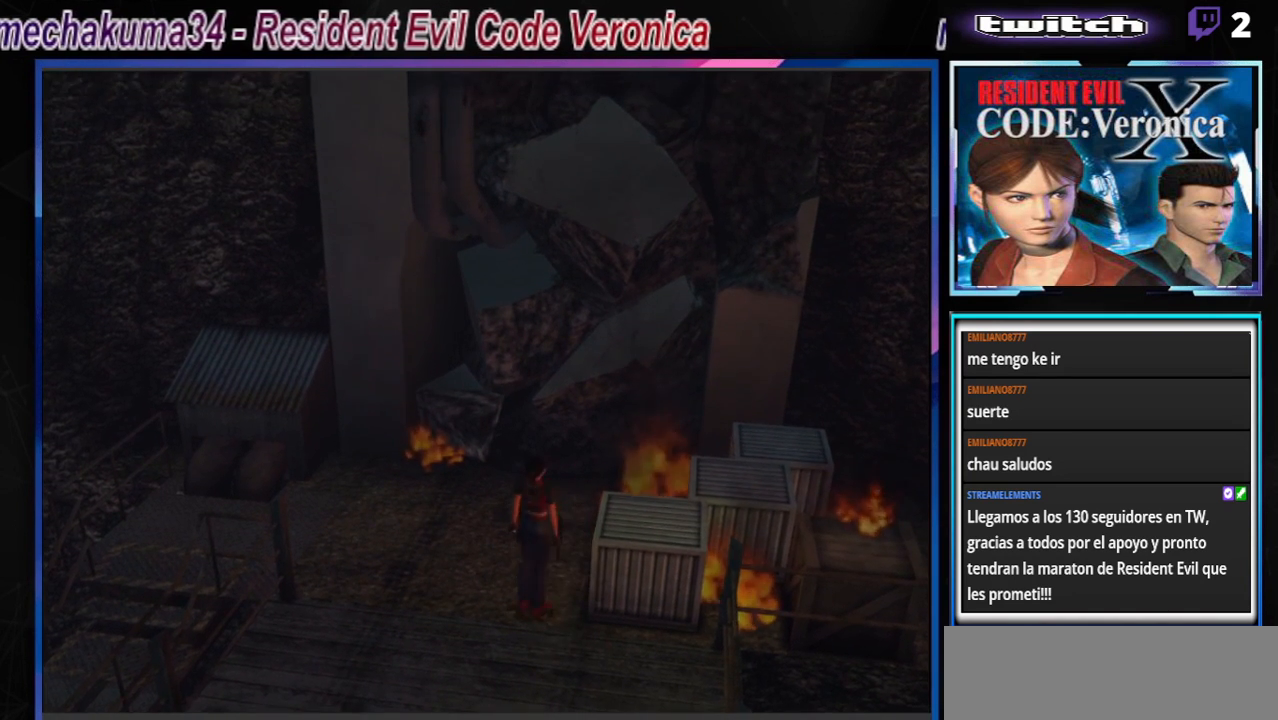
{"buttons": [], "left_stick": "up", "events": [[167, "left_stick", "up-right"], [367, "left_stick", "up"]]}
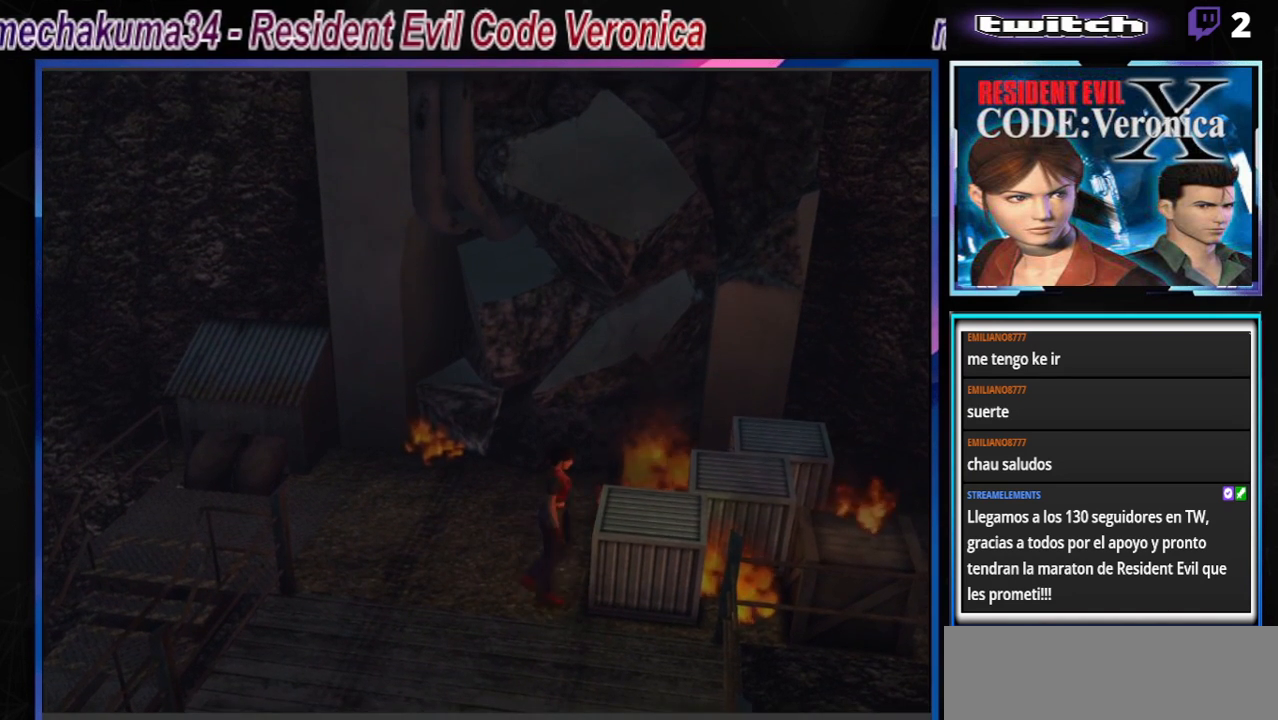
{"buttons": [], "left_stick": "up", "events": []}
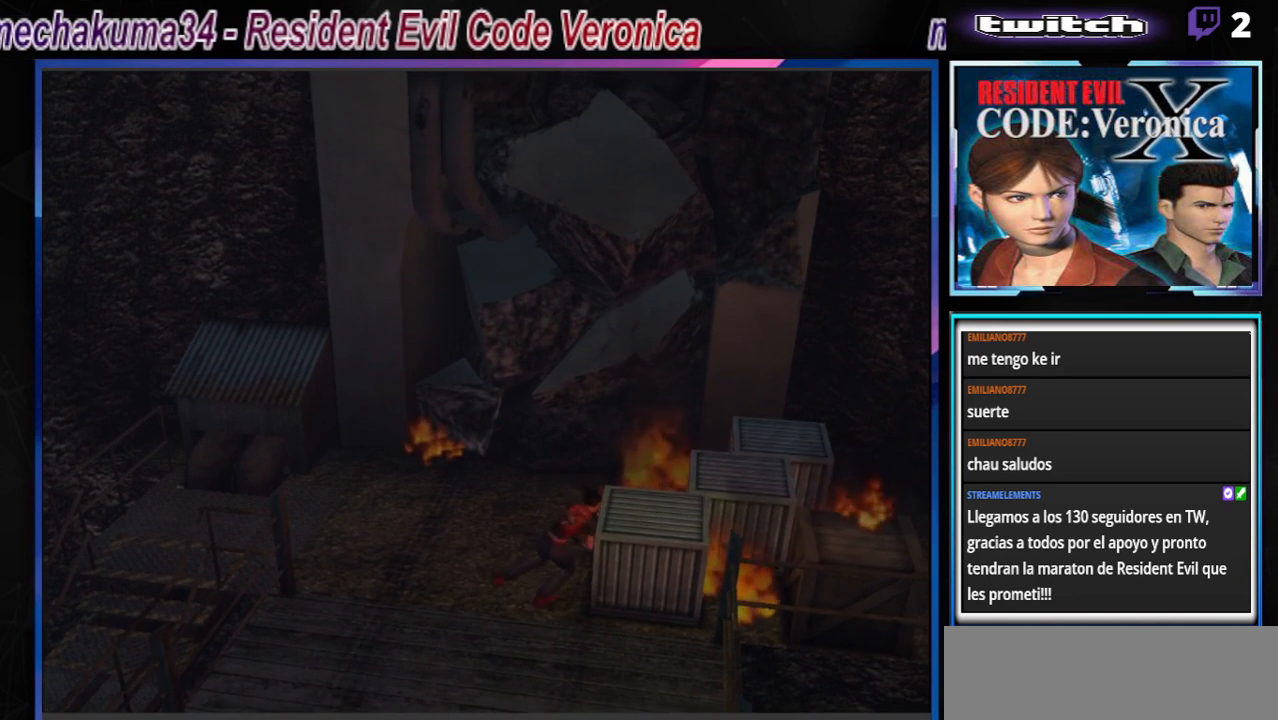
{"buttons": [], "left_stick": "up", "events": []}
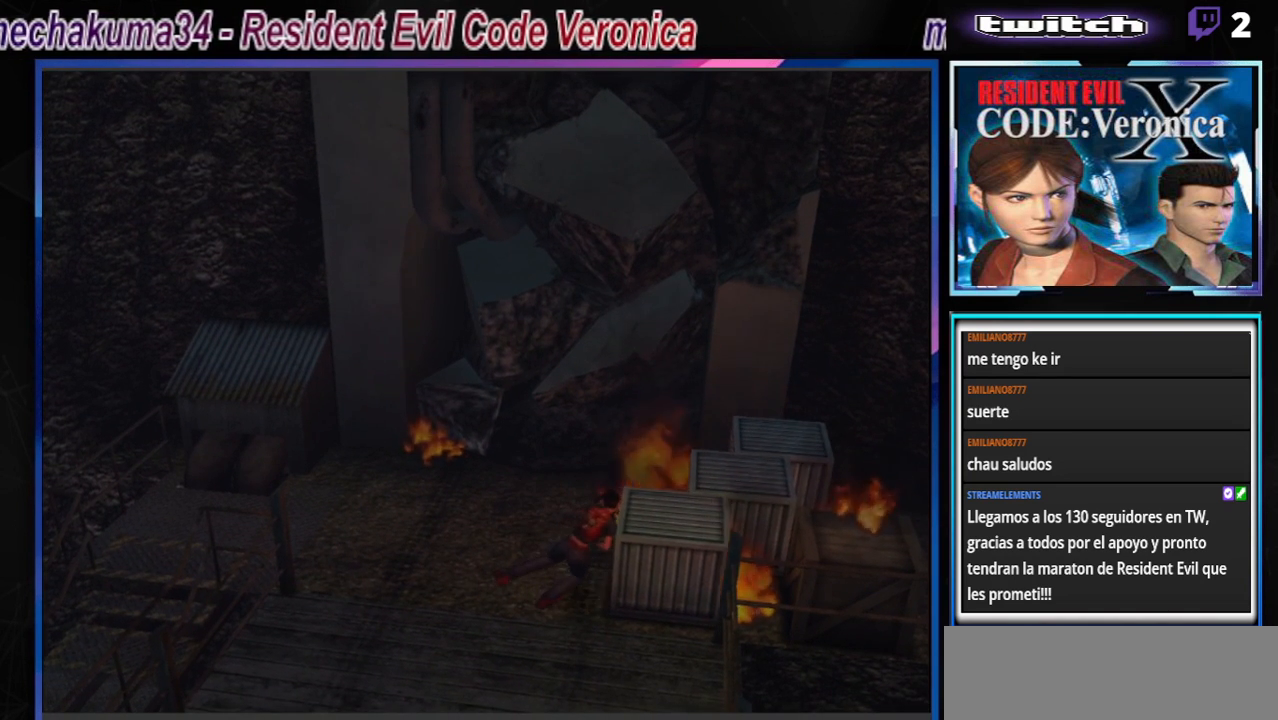
{"buttons": [], "left_stick": "up", "events": []}
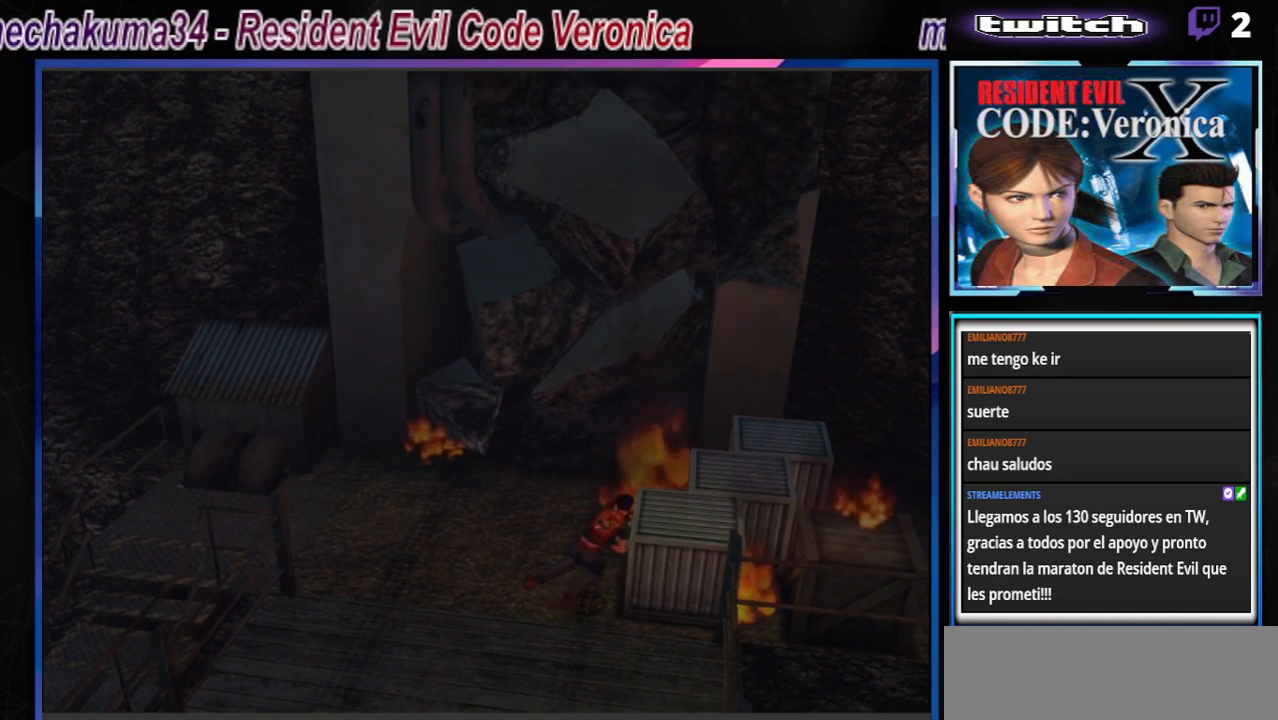
{"buttons": [], "left_stick": "up", "events": []}
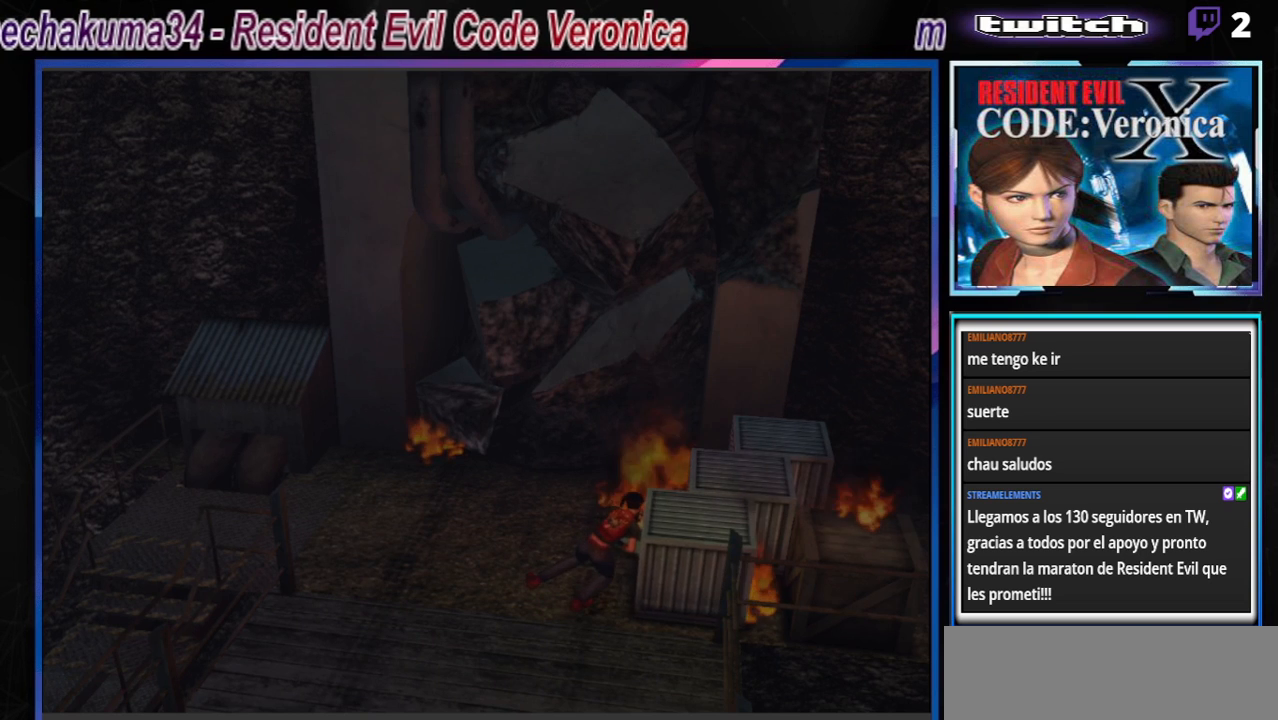
{"buttons": [], "left_stick": "up", "events": []}
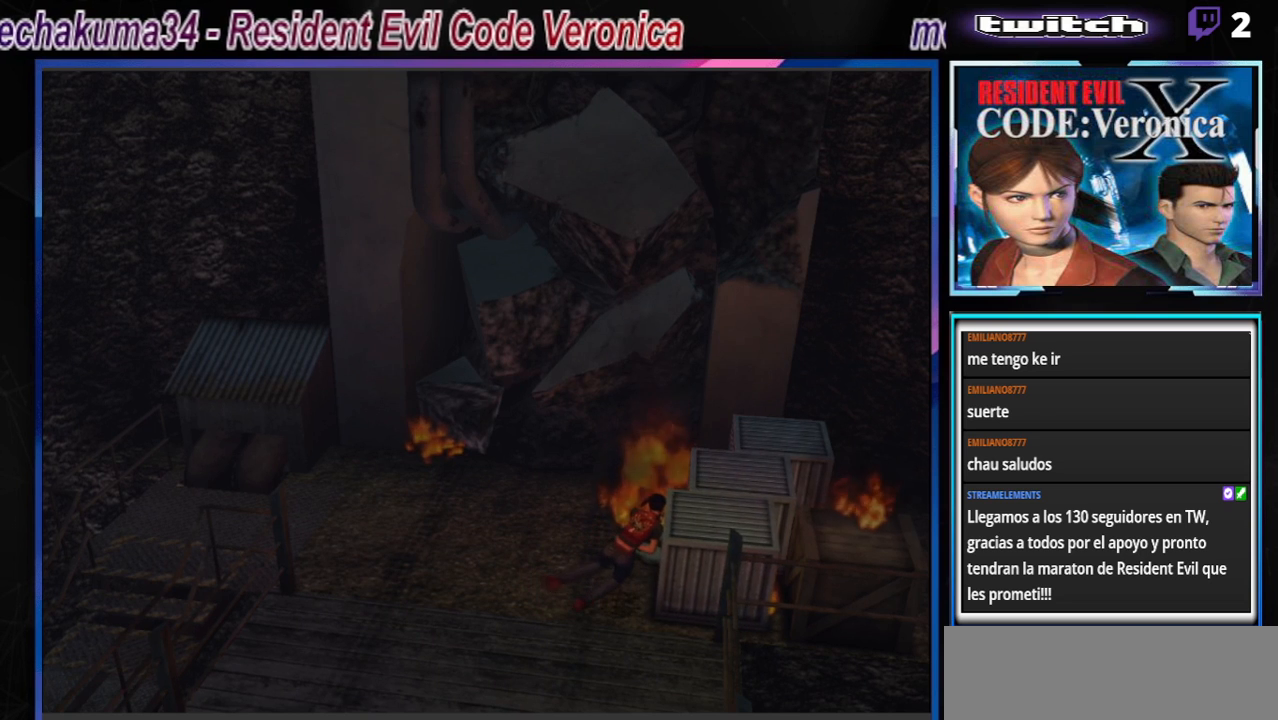
{"buttons": [], "left_stick": "up", "events": []}
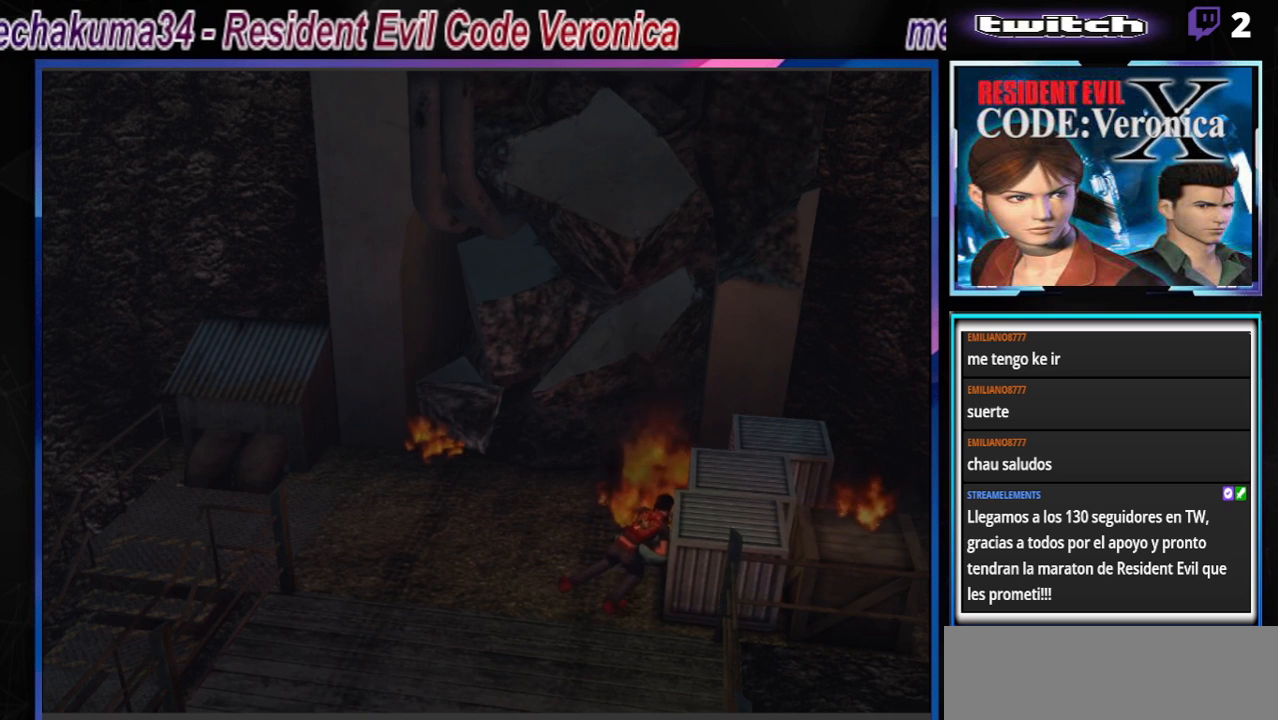
{"buttons": [], "left_stick": "up", "events": []}
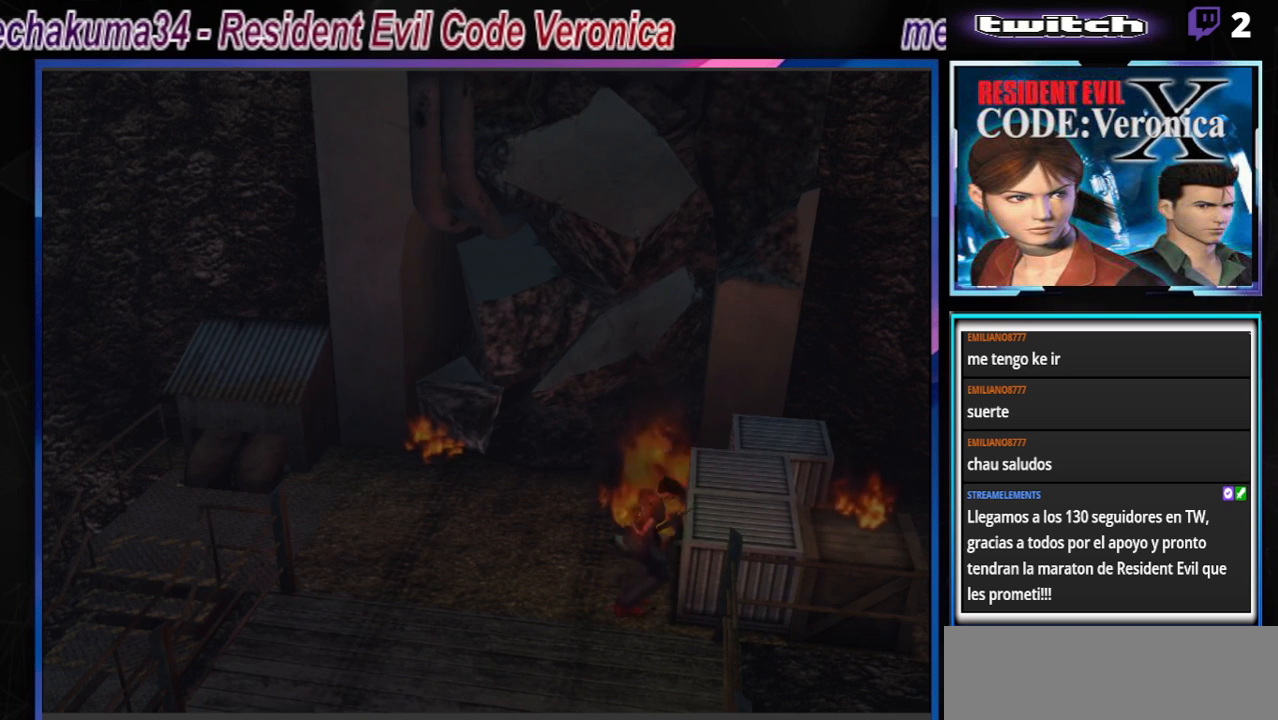
{"buttons": [], "left_stick": "up", "events": [[133, "A", "down"], [200, "A", "up"], [300, "A", "down"], [333, "A", "up"], [400, "A", "down"], [467, "A", "up"]]}
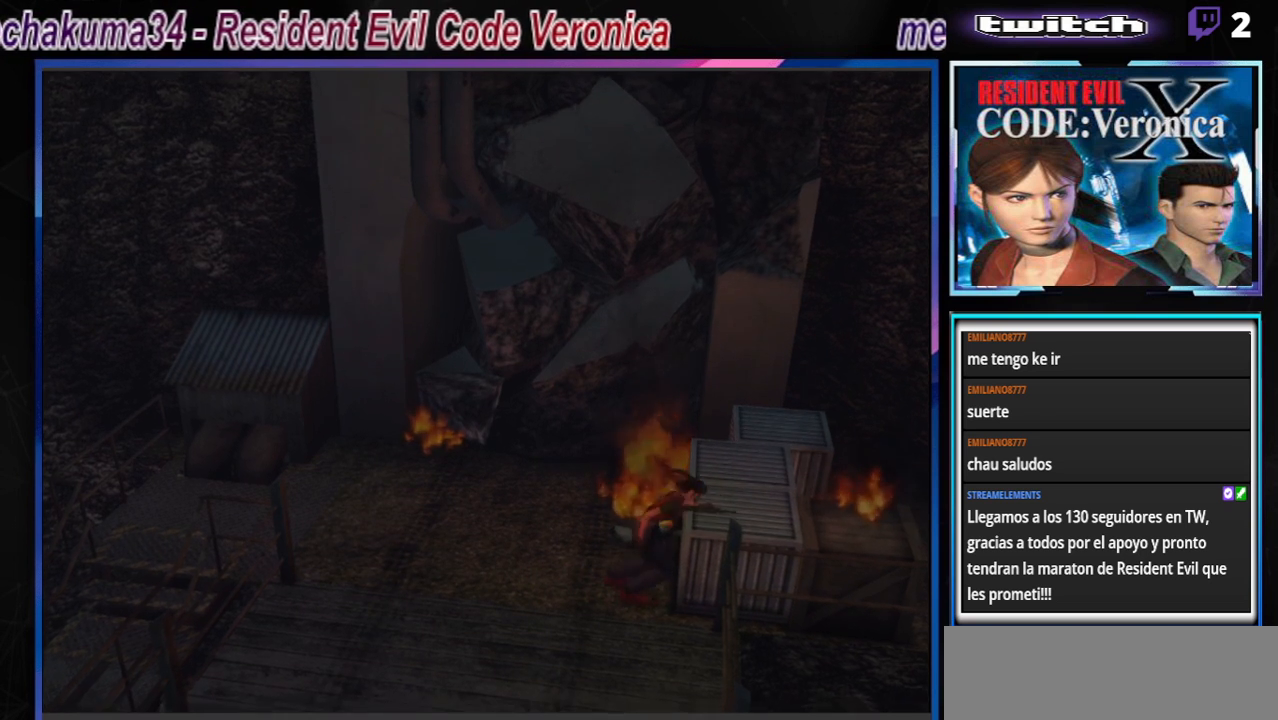
{"buttons": [], "left_stick": "up", "events": [[33, "A", "down"], [100, "A", "up"], [233, "left_stick", "center"], [500, "left_stick", "up"]]}
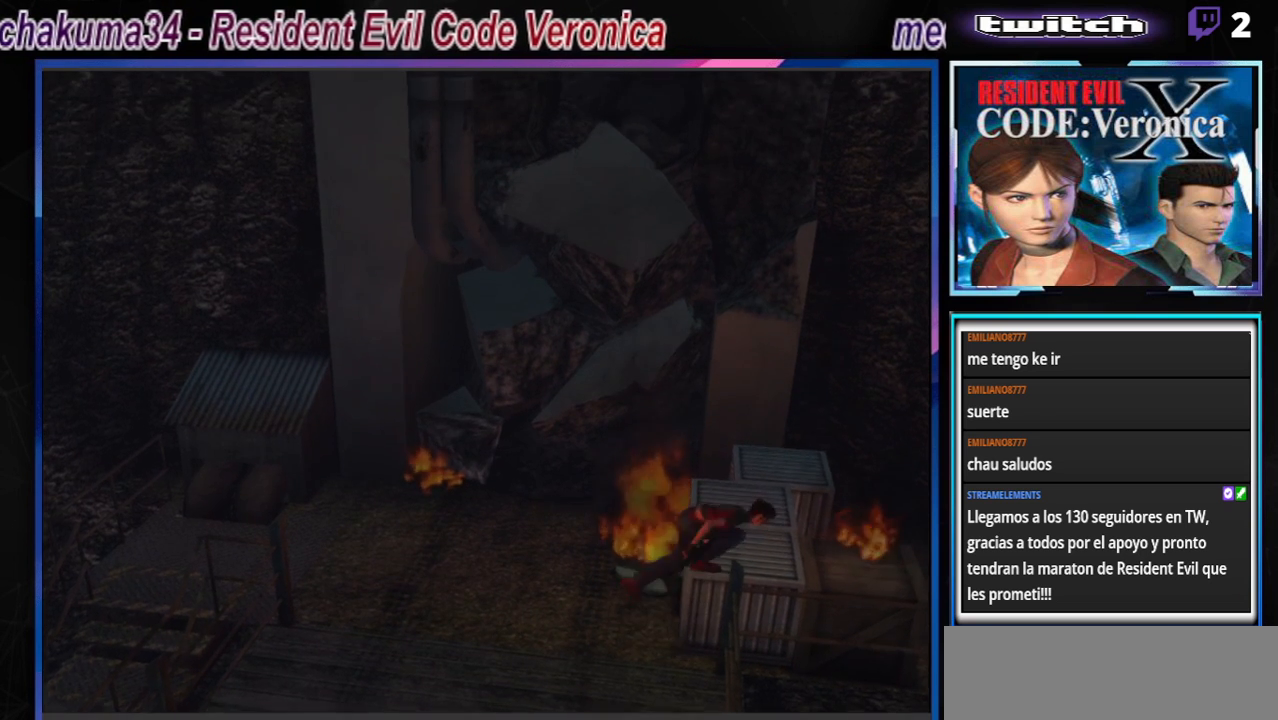
{"buttons": ["B"], "left_stick": "up", "events": [[67, "A", "down"], [167, "A", "up"], [300, "B", "down"]]}
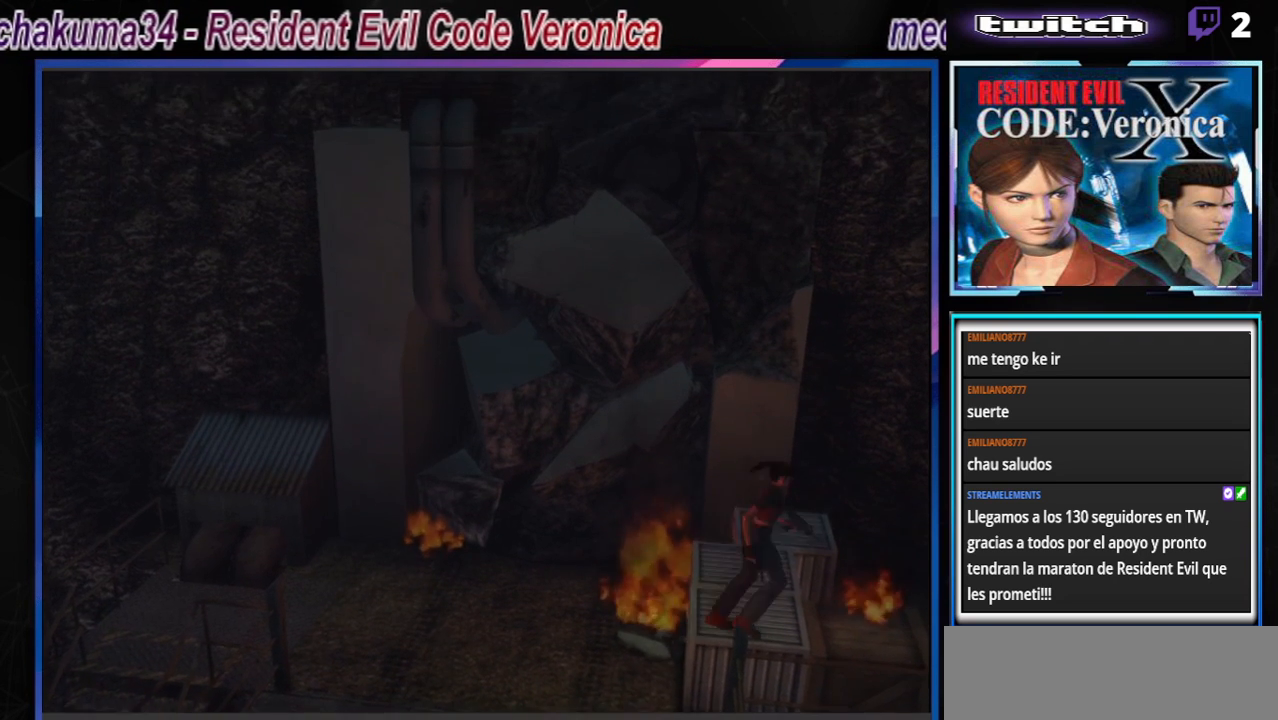
{"buttons": ["B"], "left_stick": "up", "events": []}